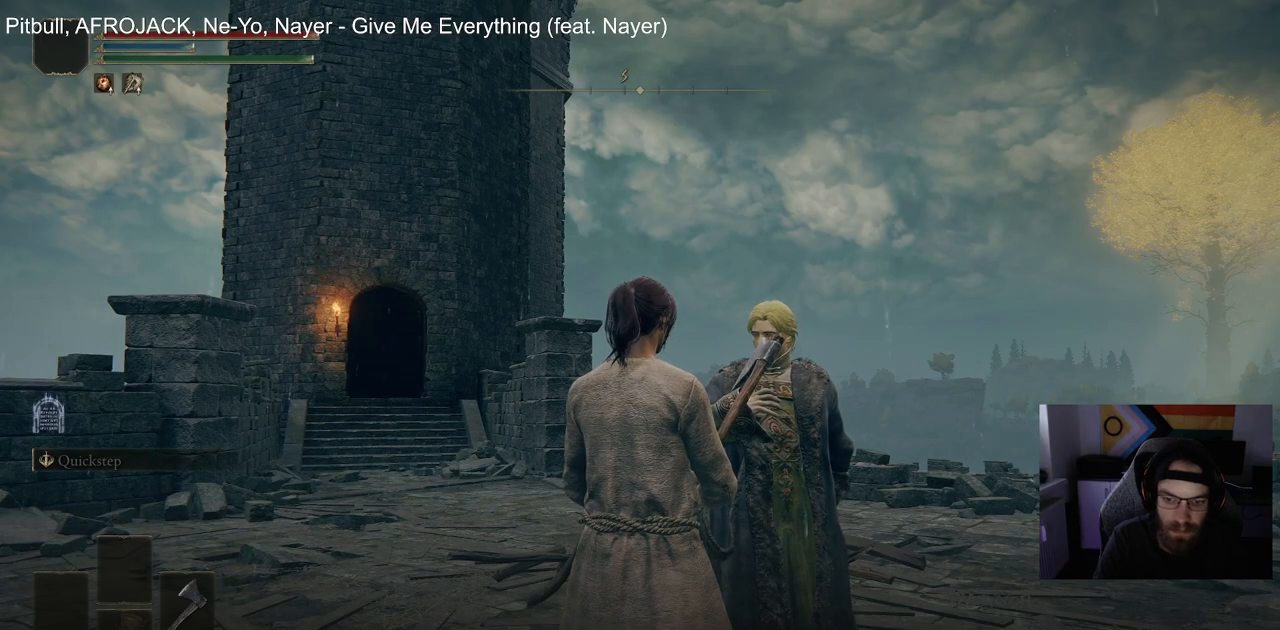
Gameplay with a controller (PlayStation layout); each line is a JSON object with the inputs held at the frame after it. "events" lists button and stick changes between this image and that frame as [ms after this image, input, new state], when the widget could be followed in between.
{"buttons": [], "left_stick": "right", "right_stick": "center", "events": [[67, "TRIANGLE", "up"], [167, "TRIANGLE", "down"], [250, "TRIANGLE", "up"], [333, "TRIANGLE", "down"], [417, "TRIANGLE", "up"], [467, "left_stick", "right"]]}
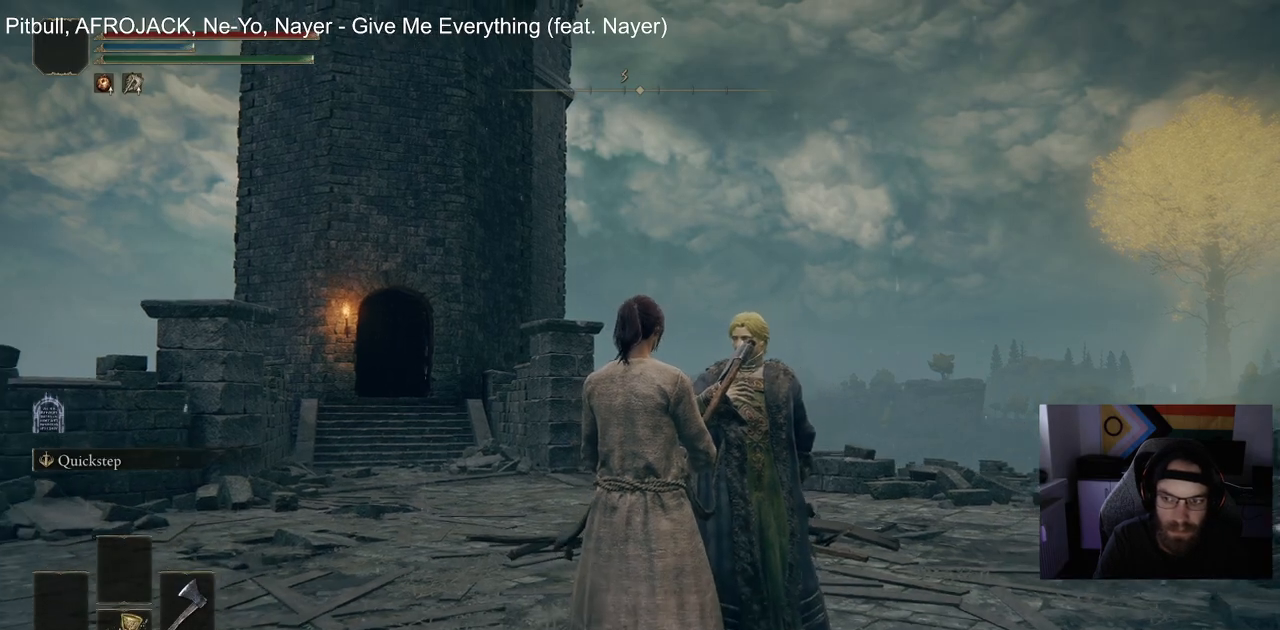
{"buttons": [], "left_stick": "up-right", "right_stick": "center", "events": [[317, "R1", "down"], [450, "left_stick", "up-right"], [483, "R1", "up"]]}
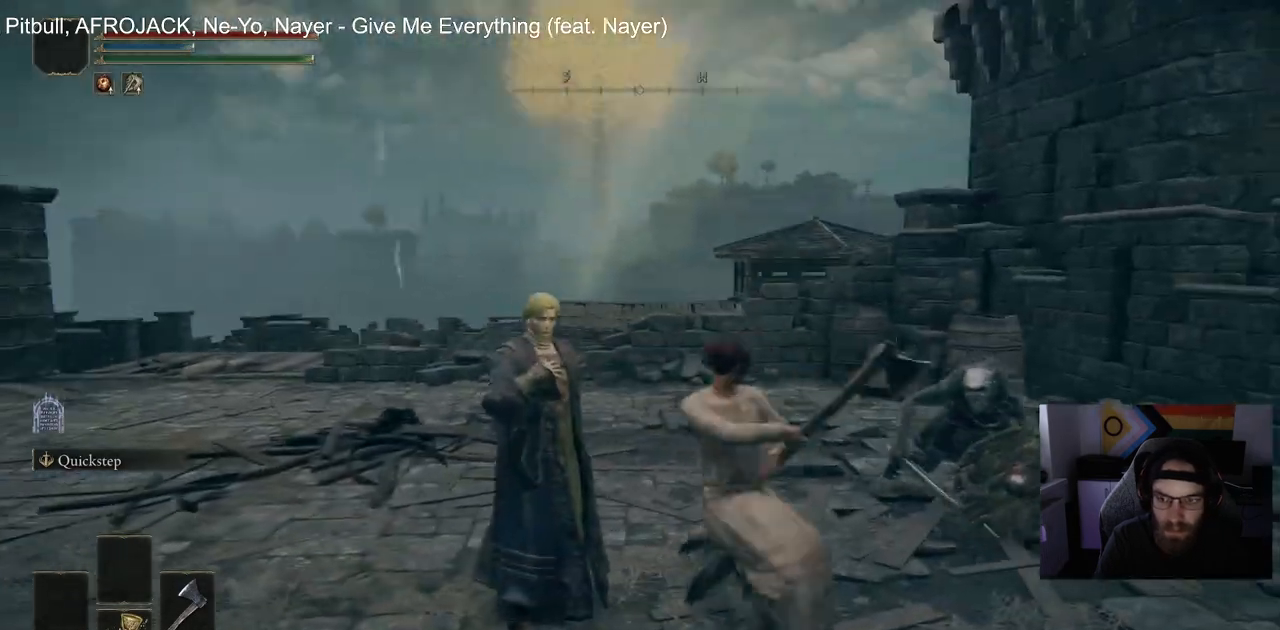
{"buttons": [], "left_stick": "up-right", "right_stick": "center", "events": []}
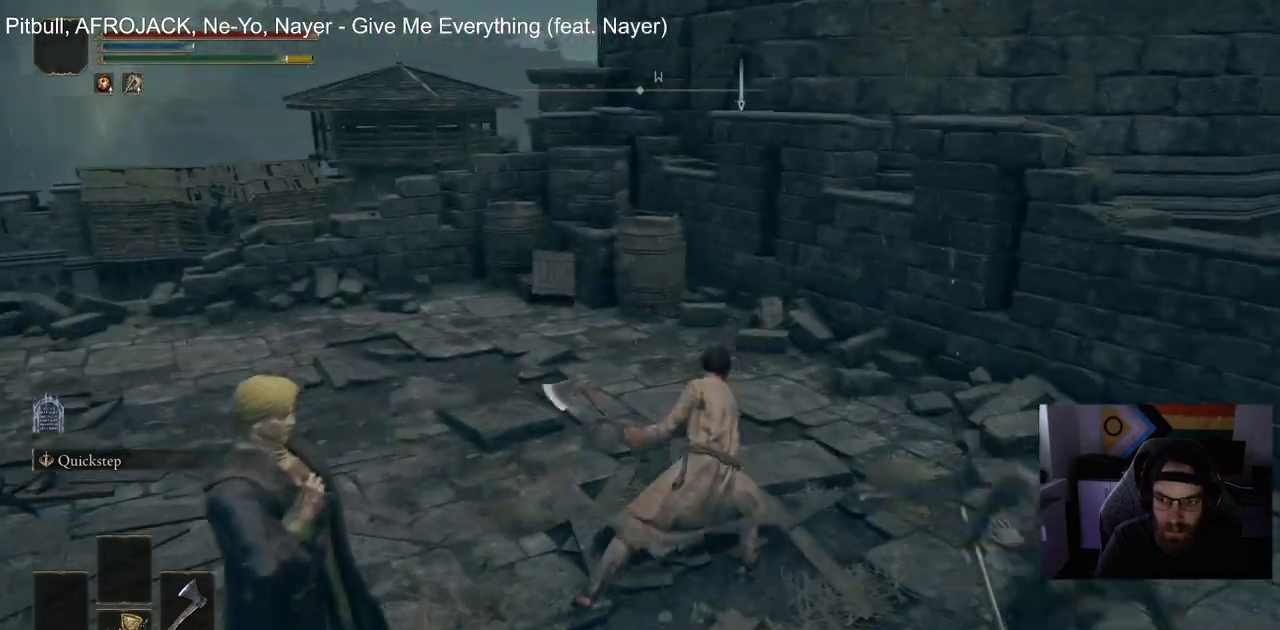
{"buttons": [], "left_stick": "up-right", "right_stick": "center", "events": [[17, "R1", "down"], [167, "R1", "up"]]}
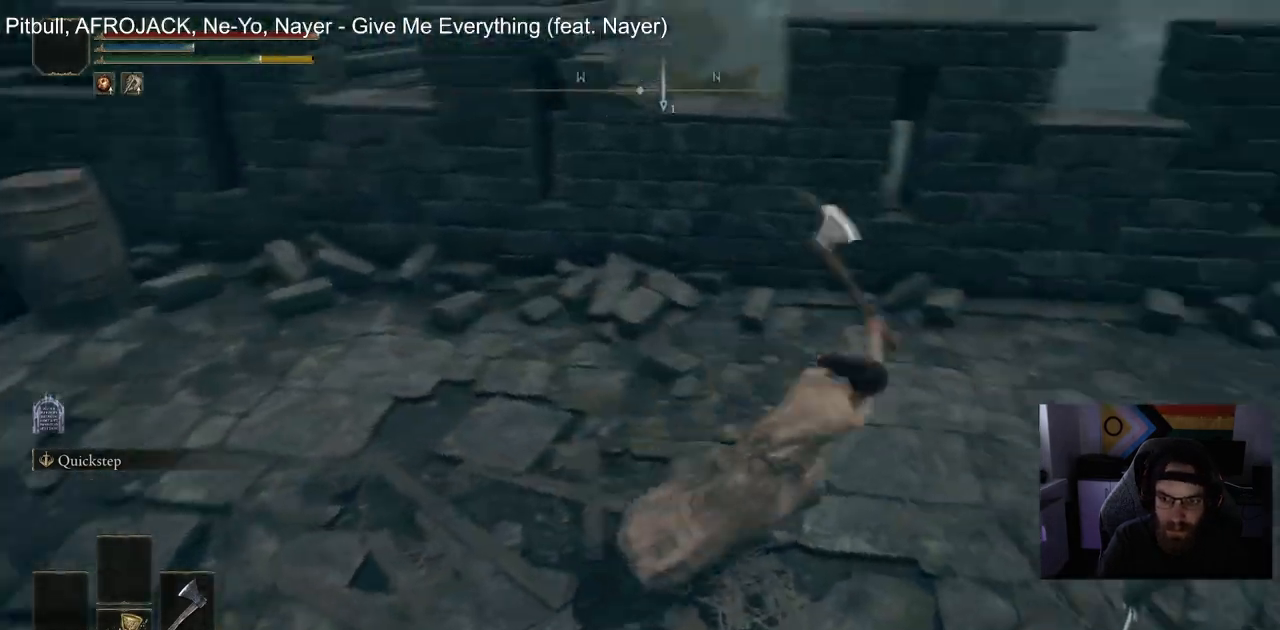
{"buttons": [], "left_stick": "right", "right_stick": "right", "events": [[33, "left_stick", "right"], [200, "right_stick", "right"], [233, "R1", "down"], [383, "R1", "up"]]}
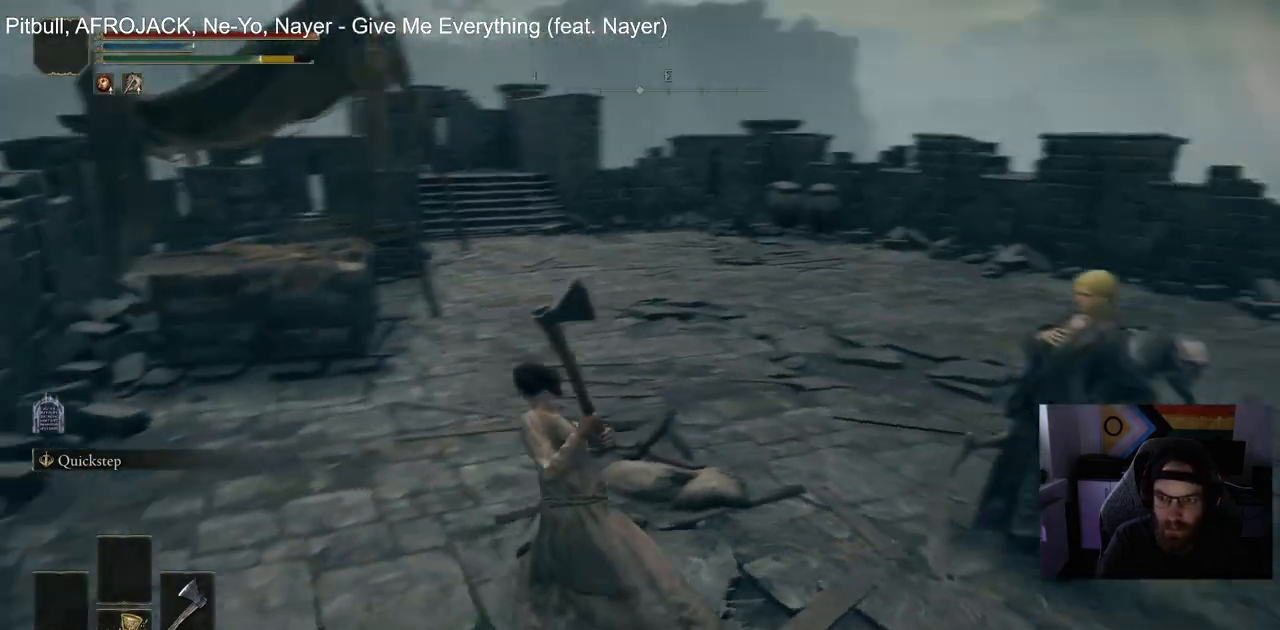
{"buttons": ["R1"], "left_stick": "up-right", "right_stick": "center", "events": [[217, "left_stick", "up-right"], [217, "right_stick", "center"], [367, "R1", "down"]]}
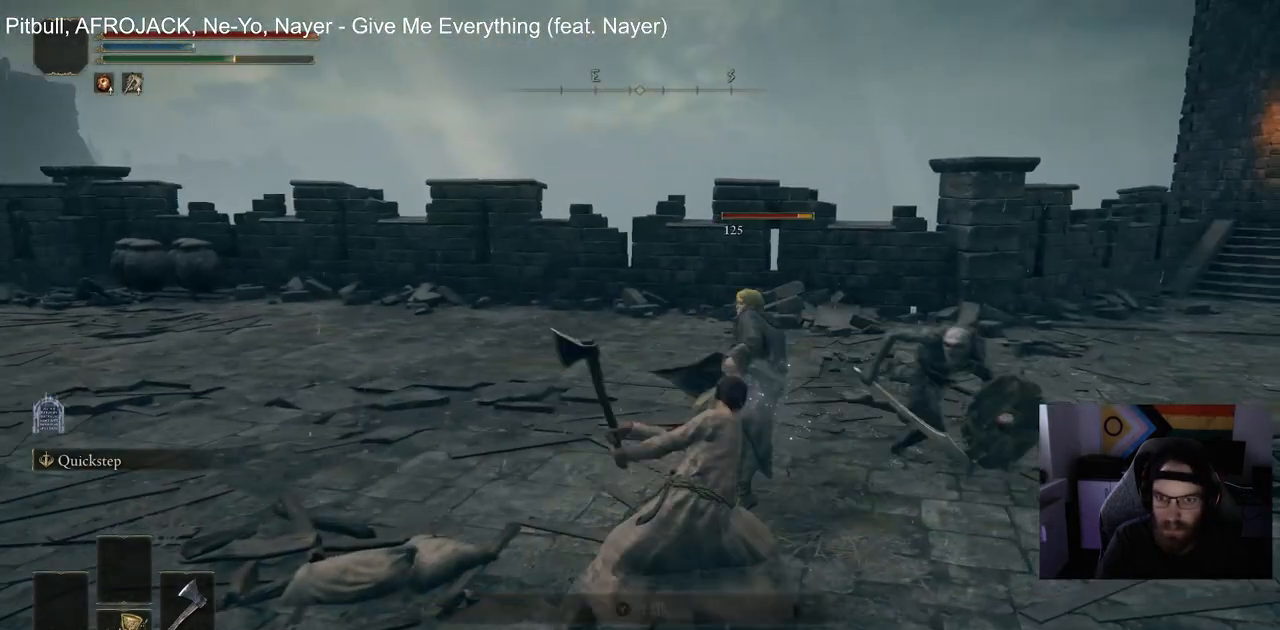
{"buttons": [], "left_stick": "up-right", "right_stick": "down-right", "events": [[33, "R1", "up"], [450, "right_stick", "down-right"]]}
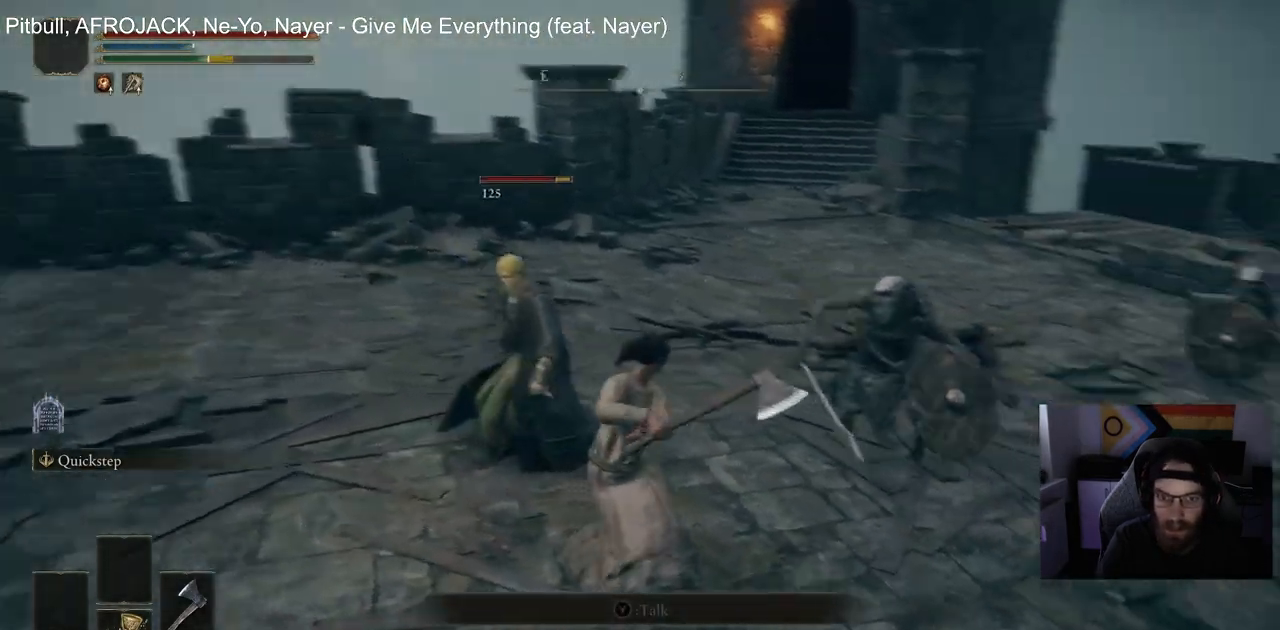
{"buttons": [], "left_stick": "right", "right_stick": "center", "events": [[83, "right_stick", "center"], [167, "R1", "down"], [200, "left_stick", "right"], [317, "R1", "up"], [400, "right_stick", "right"], [500, "right_stick", "center"]]}
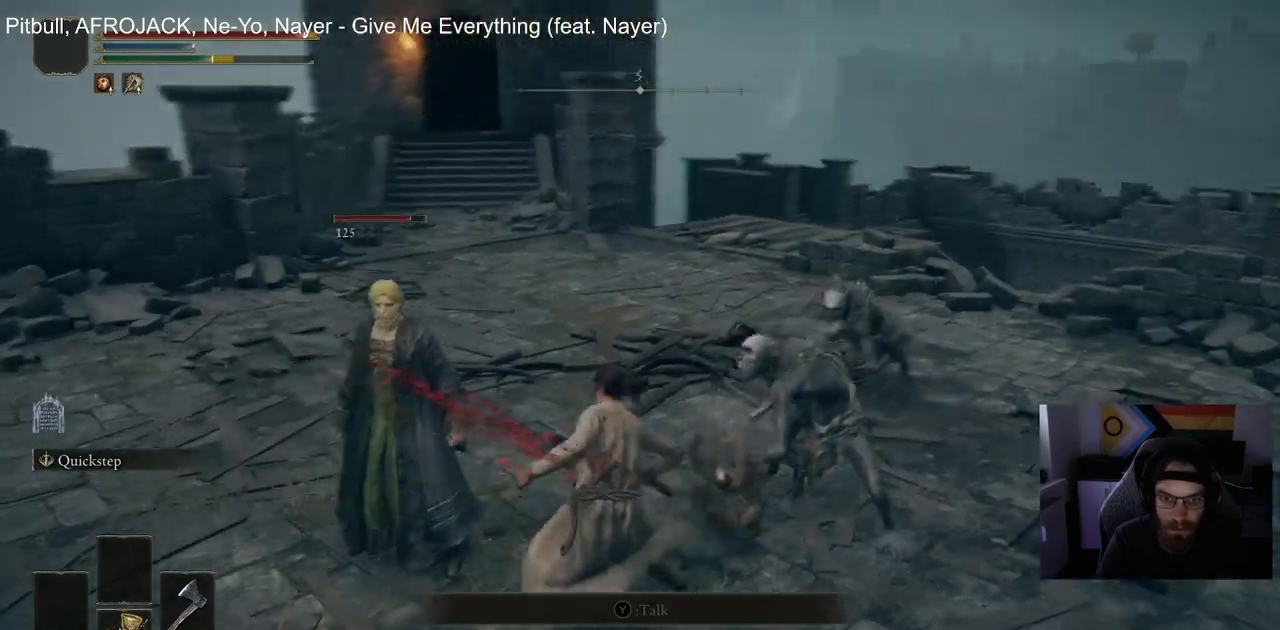
{"buttons": [], "left_stick": "right", "right_stick": "center", "events": []}
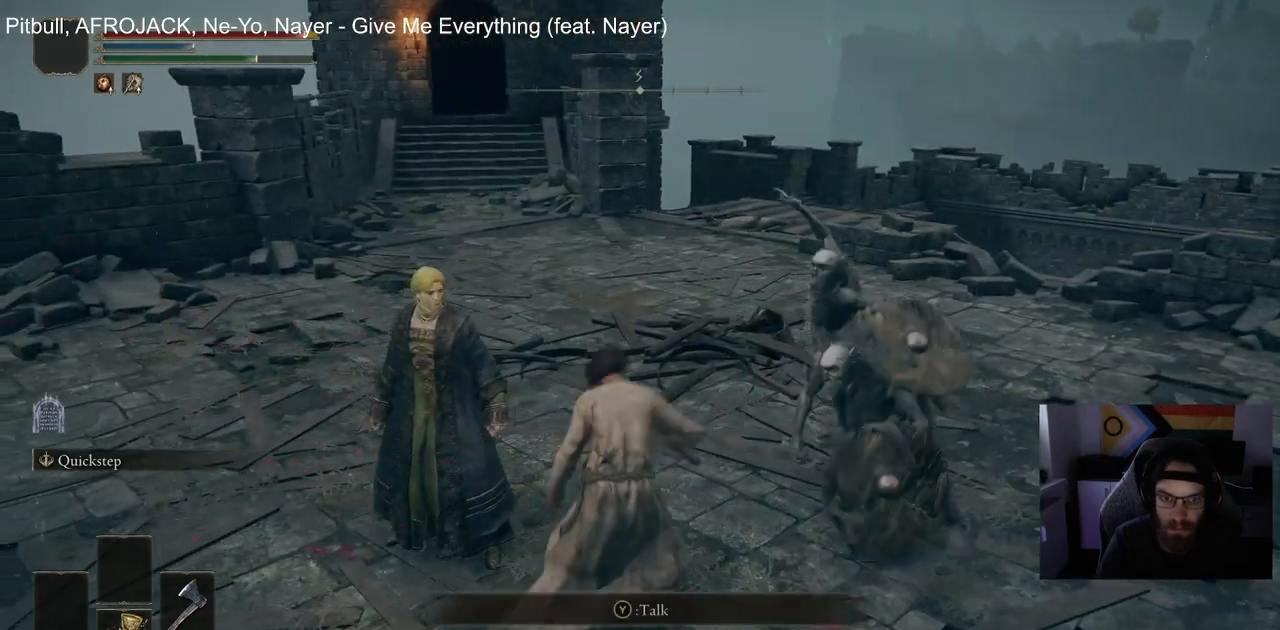
{"buttons": [], "left_stick": "up-right", "right_stick": "center", "events": [[17, "R1", "down"], [167, "R1", "up"], [317, "left_stick", "up-right"]]}
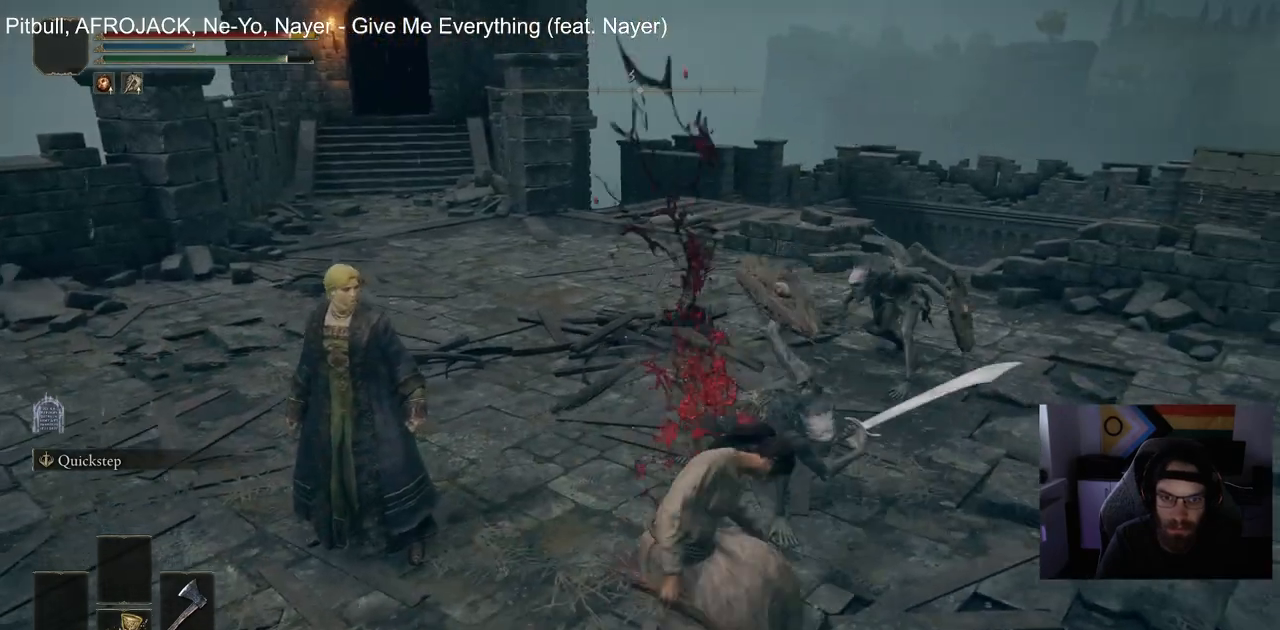
{"buttons": [], "left_stick": "up-right", "right_stick": "center", "events": [[100, "R1", "down"], [233, "R1", "up"]]}
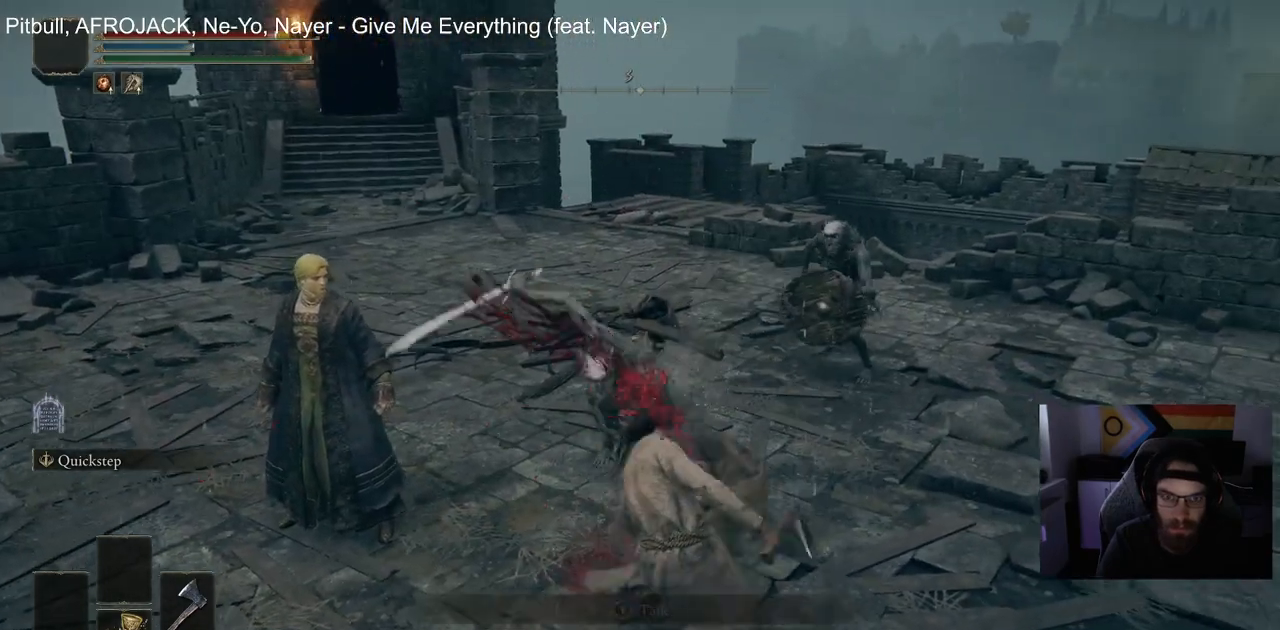
{"buttons": [], "left_stick": "up-right", "right_stick": "center", "events": [[200, "R1", "down"], [350, "R1", "up"]]}
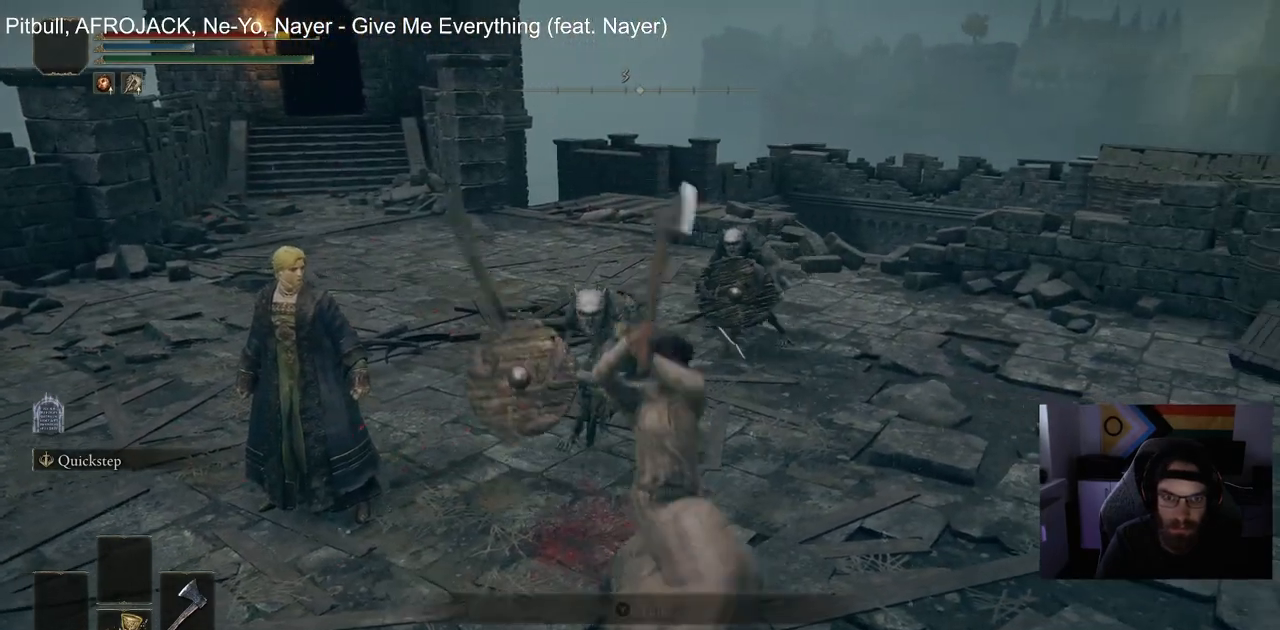
{"buttons": [], "left_stick": "up", "right_stick": "center", "events": [[150, "left_stick", "up"], [317, "R1", "down"], [483, "R1", "up"]]}
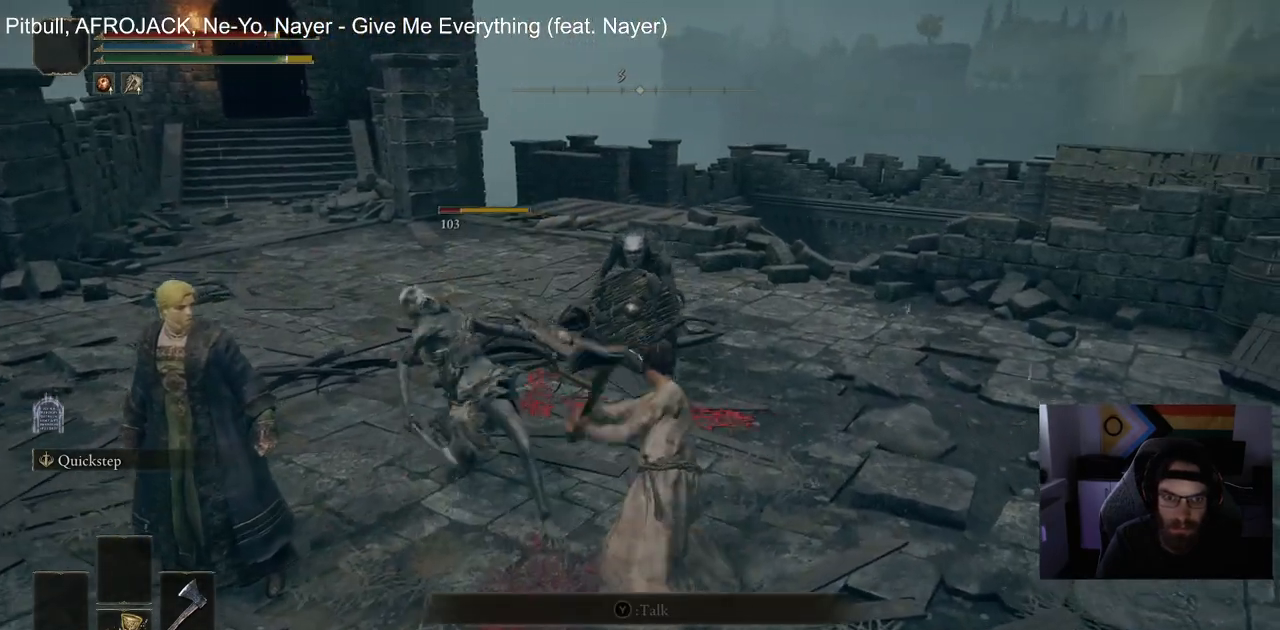
{"buttons": [], "left_stick": "up", "right_stick": "center", "events": []}
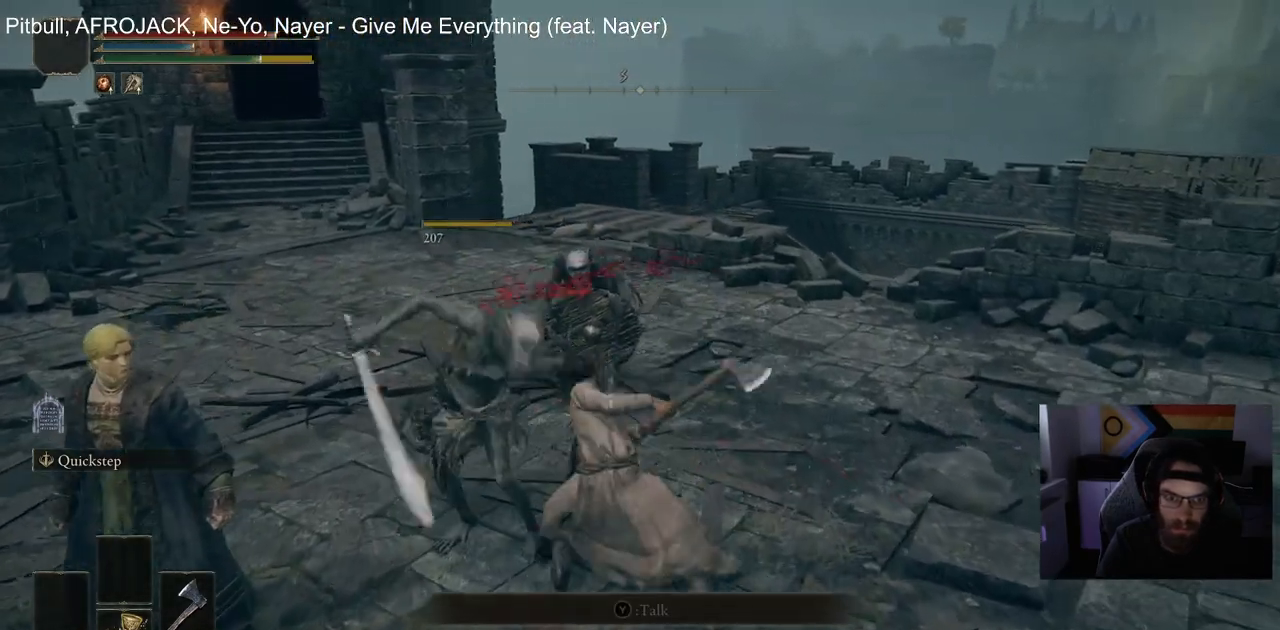
{"buttons": ["R1"], "left_stick": "up", "right_stick": "center", "events": [[467, "R1", "down"]]}
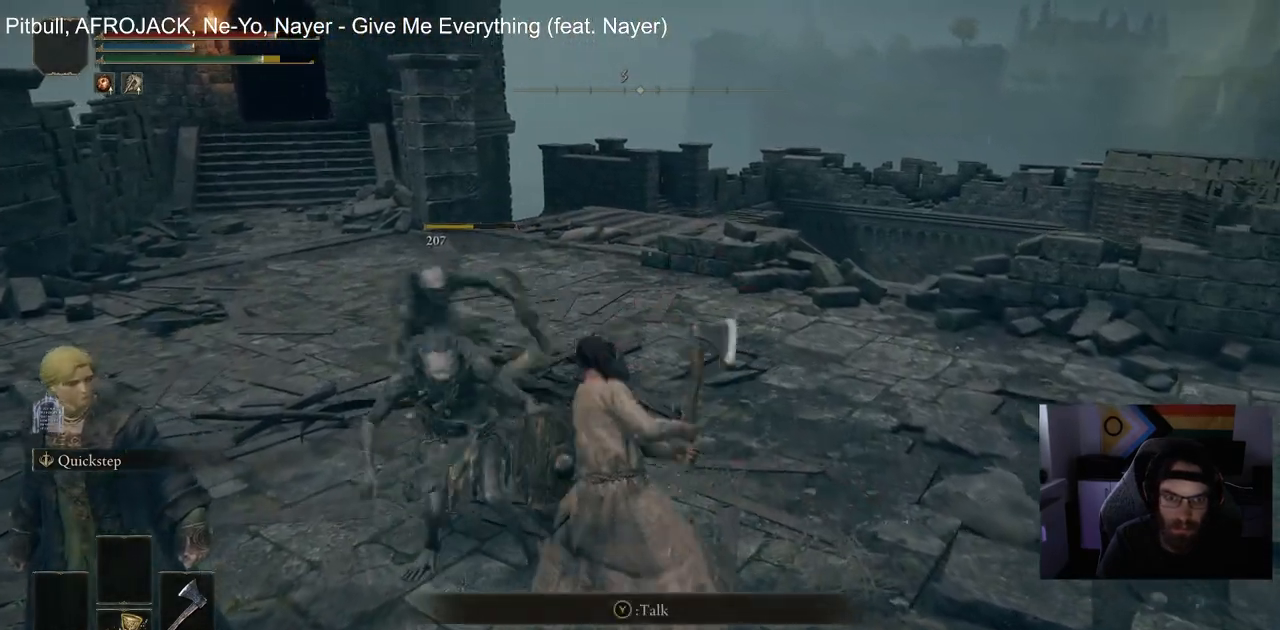
{"buttons": [], "left_stick": "up", "right_stick": "left", "events": [[117, "R1", "up"], [500, "right_stick", "left"]]}
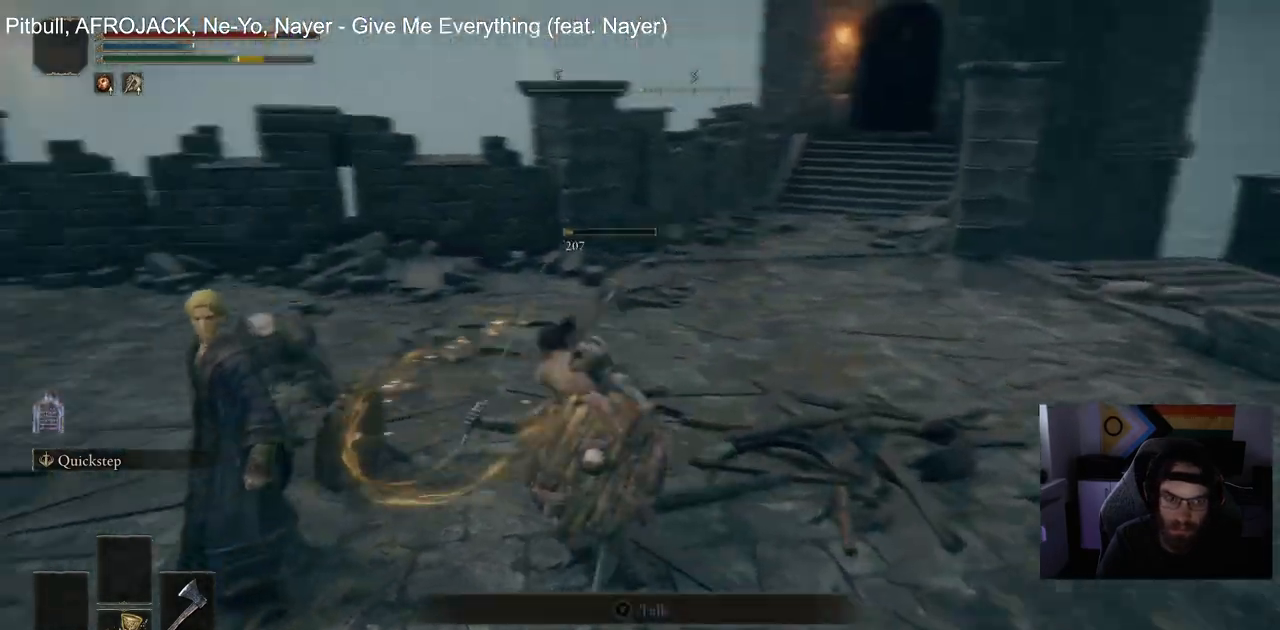
{"buttons": [], "left_stick": "up", "right_stick": "center", "events": [[100, "right_stick", "center"], [167, "R1", "down"], [317, "R1", "up"]]}
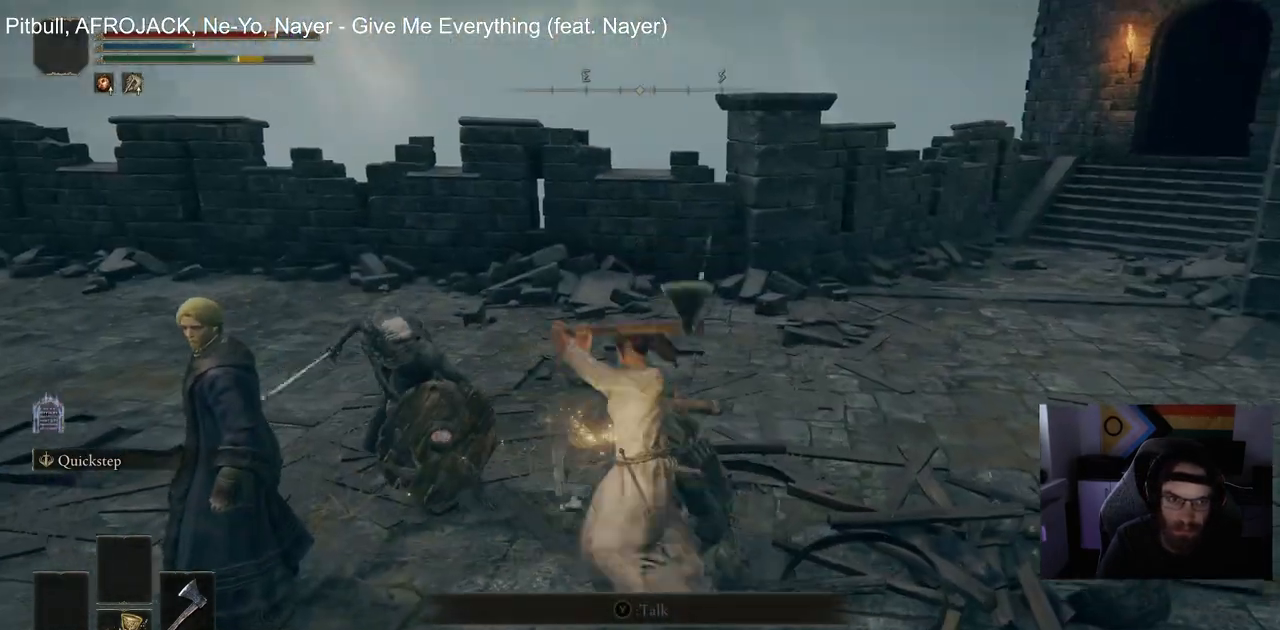
{"buttons": [], "left_stick": "up-left", "right_stick": "left", "events": [[267, "left_stick", "up-left"], [267, "right_stick", "left"], [283, "R1", "down"], [450, "R1", "up"]]}
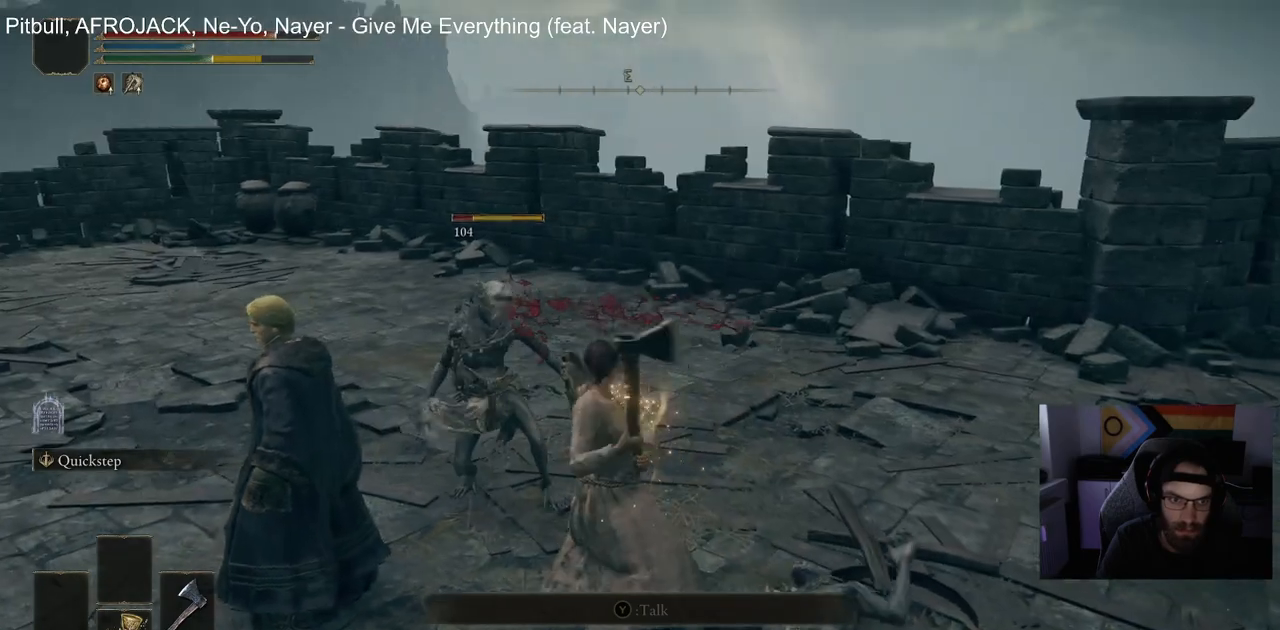
{"buttons": [], "left_stick": "up-left", "right_stick": "down-left", "events": [[83, "right_stick", "down-left"]]}
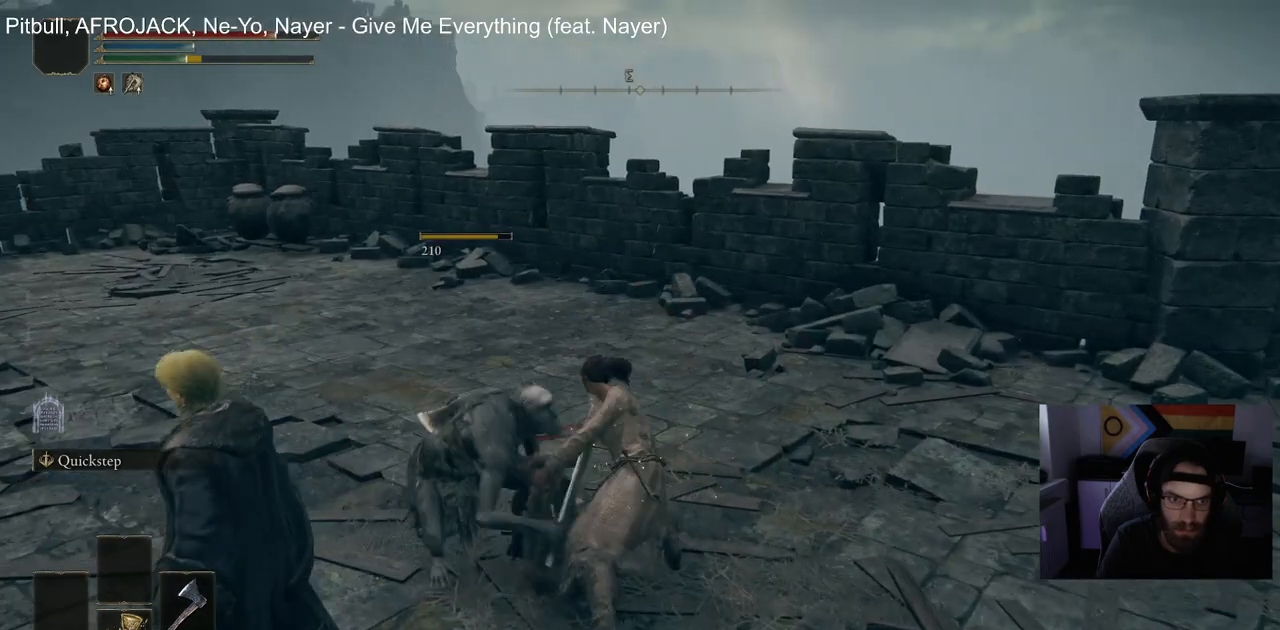
{"buttons": [], "left_stick": "up", "right_stick": "left", "events": [[50, "left_stick", "up"], [283, "right_stick", "left"]]}
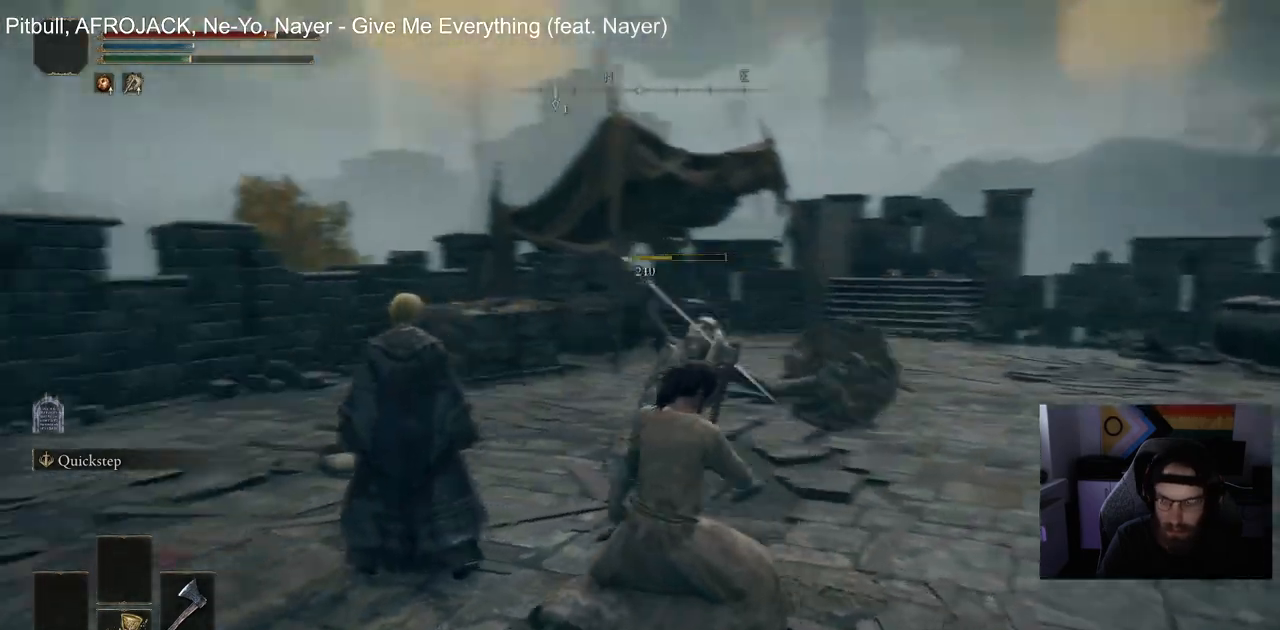
{"buttons": ["TRIANGLE"], "left_stick": "up", "right_stick": "left", "events": [[450, "TRIANGLE", "down"]]}
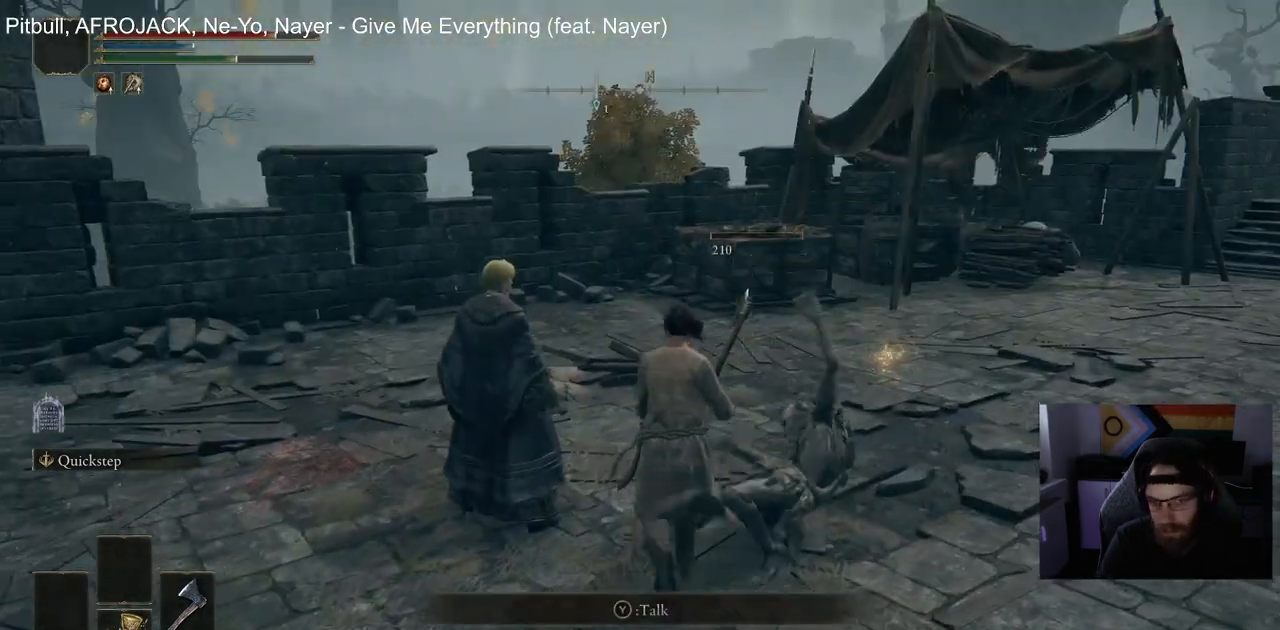
{"buttons": [], "left_stick": "up", "right_stick": "left", "events": [[33, "TRIANGLE", "up"], [133, "TRIANGLE", "down"], [217, "TRIANGLE", "up"]]}
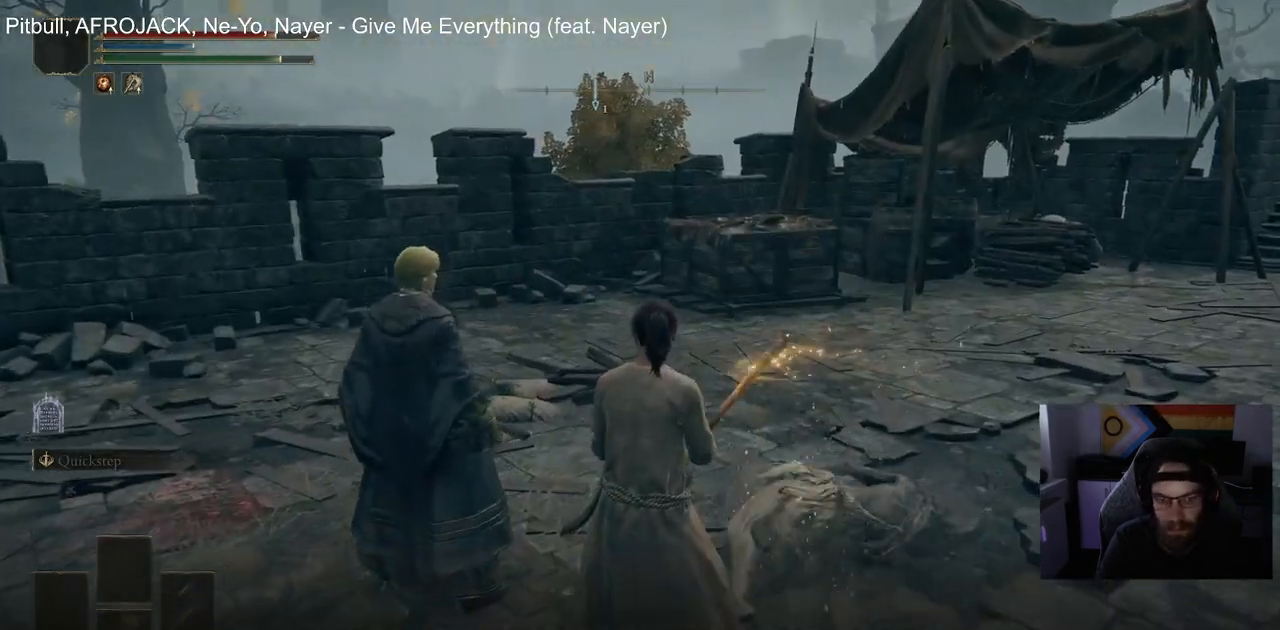
{"buttons": [], "left_stick": "up", "right_stick": "left"}
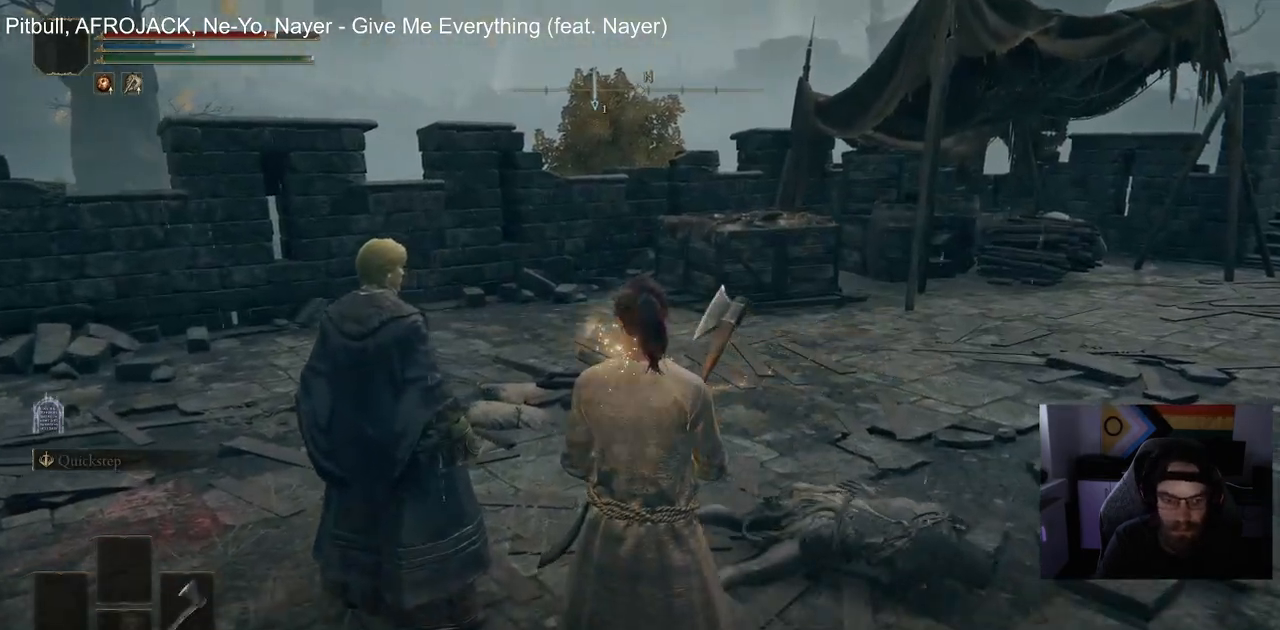
{"buttons": ["TRIANGLE"], "left_stick": "up", "right_stick": "left", "events": [[83, "TRIANGLE", "down"], [167, "TRIANGLE", "up"], [267, "TRIANGLE", "down"], [367, "TRIANGLE", "up"], [450, "TRIANGLE", "down"]]}
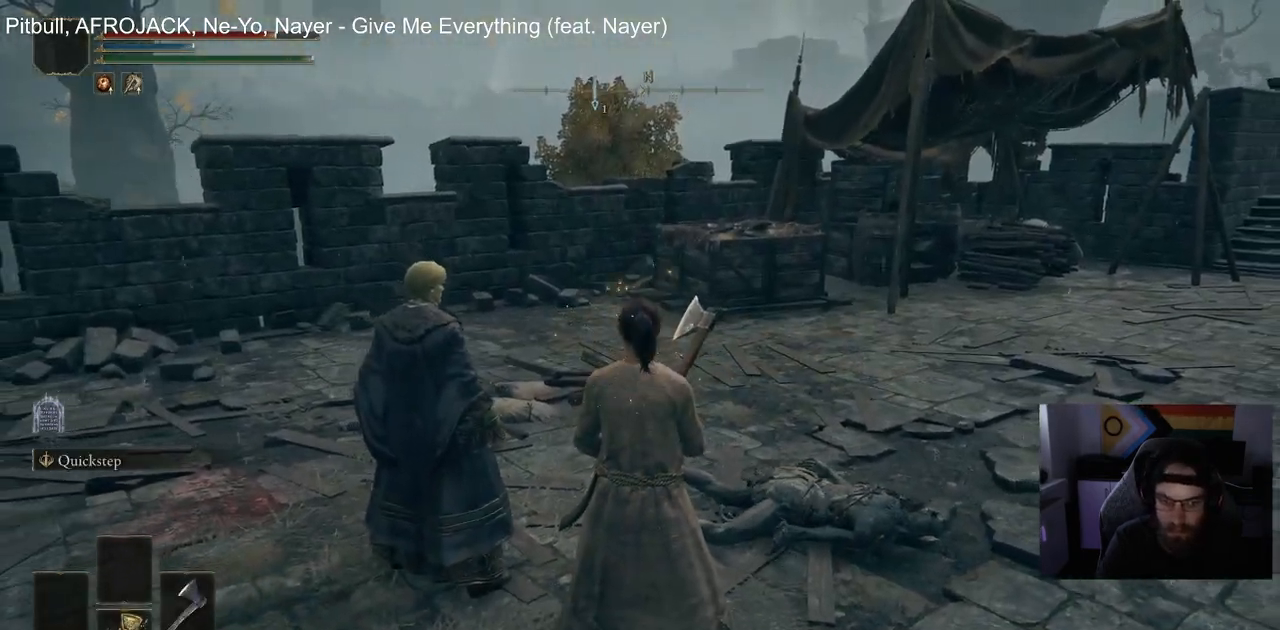
{"buttons": ["TRIANGLE"], "left_stick": "up", "right_stick": "left", "events": []}
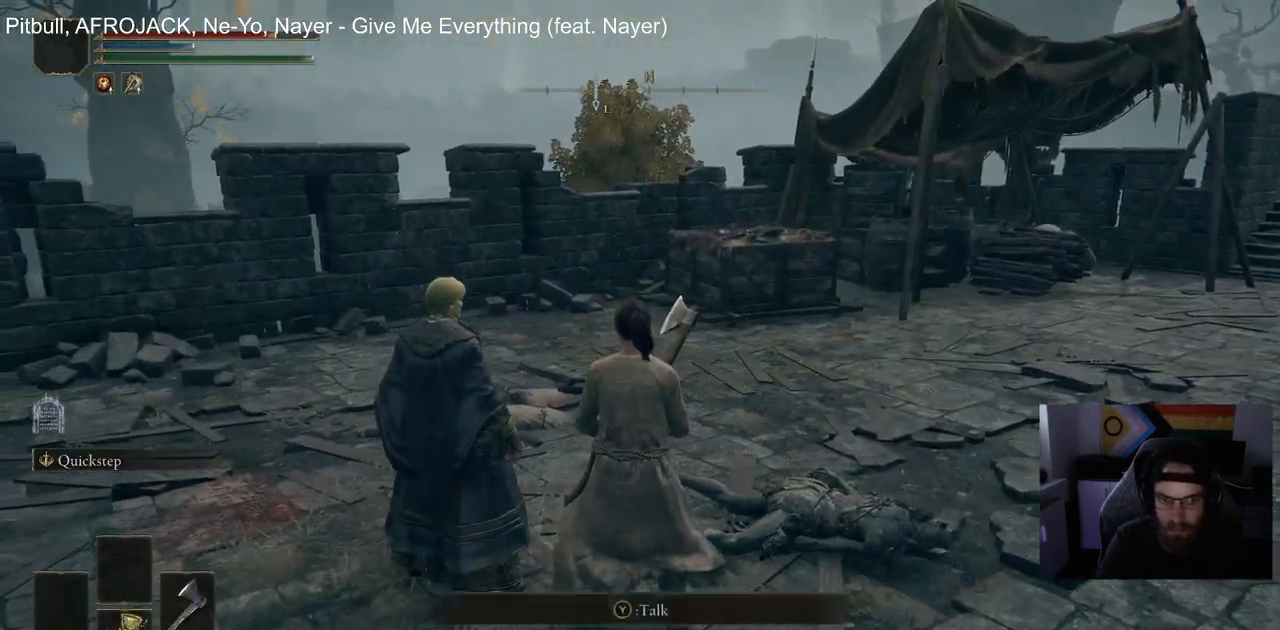
{"buttons": ["TRIANGLE"], "left_stick": "center", "right_stick": "left"}
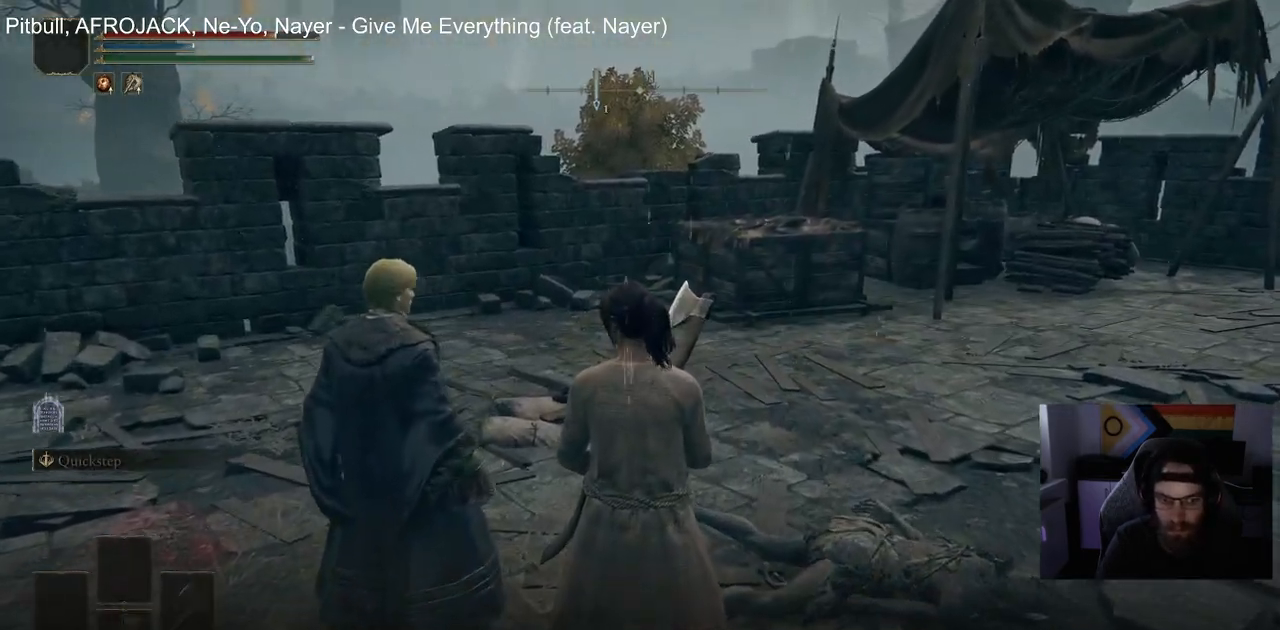
{"buttons": ["TRIANGLE"], "left_stick": "up", "right_stick": "left", "events": [[33, "TRIANGLE", "up"], [117, "TRIANGLE", "down"], [217, "TRIANGLE", "up"], [317, "TRIANGLE", "down"], [400, "TRIANGLE", "up"], [433, "left_stick", "up"], [483, "TRIANGLE", "down"]]}
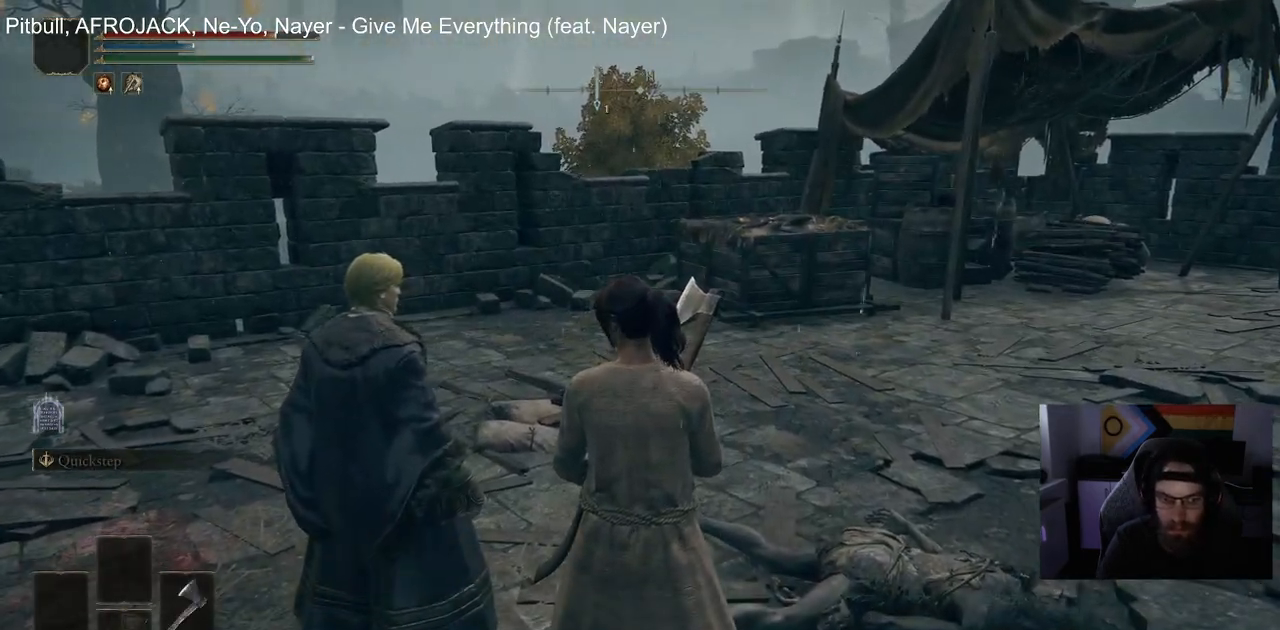
{"buttons": [], "left_stick": "up", "right_stick": "left", "events": [[83, "TRIANGLE", "up"]]}